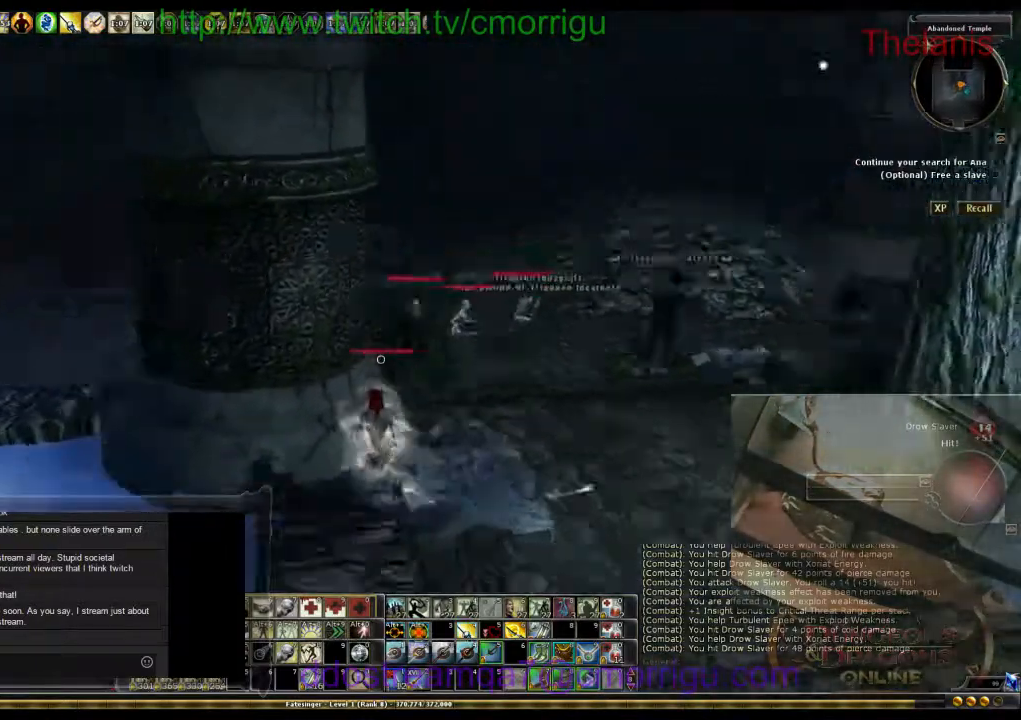
Gameplay with keyboard; each line is a JSON object with the keys held at the frame after it. "events" lists presses ("down") and releases ("up") of ".", "/", "0", "1", "2", "3", "4", "5", "6", "7", "8", "9", "a", "b", "backslash", "backspace", "c", "caps_lock", "comma", "ctrl_l", "ctrl_r", "d", "e", "equals", "escape", "f", "f1", "f10", "f11", "f12", "f2", "f3", "f4", "f5", "f6", "f7", "f8", "f9", "g", "h", "i", "j", "k", "l", "lbracket", "m", "minus", "n", "o", "p", "q", "quote", "r", "rbracket", "return", "s", "semicolon", "shift_l", "shift_r", "space", "t", "tab", "tilde", "u", "v", "w", "x", "y" and "z" between this image and that frame as [ms after this image, input, new state], when the widget could be followed in between. No other keys are recorded. Mouse input is not recorded.
{"keys": ["a"], "events": []}
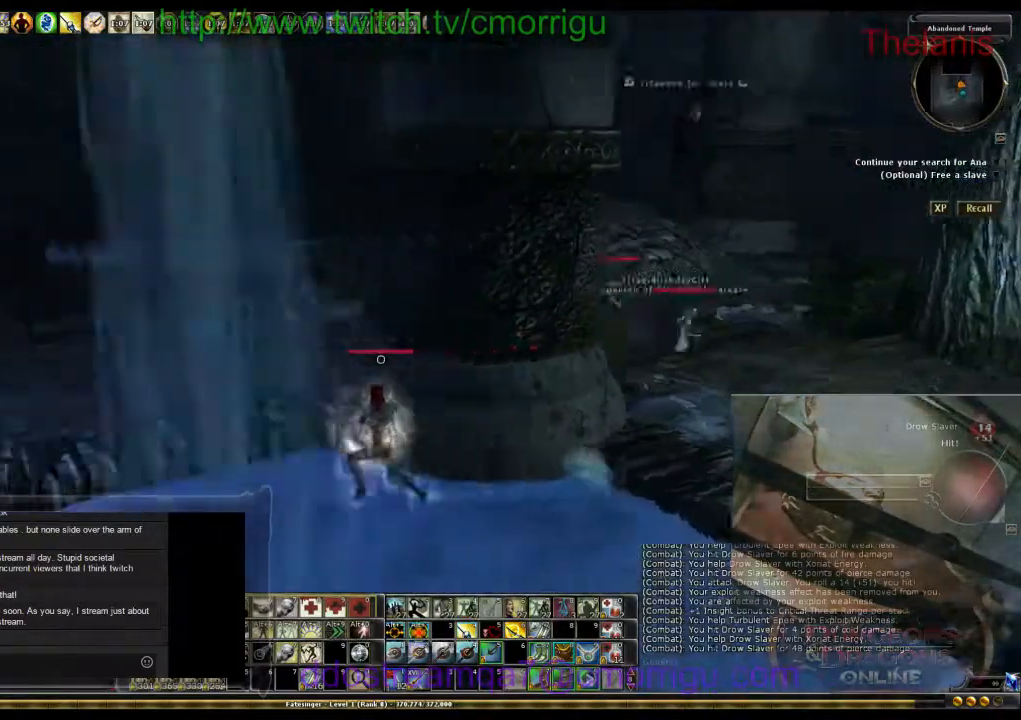
{"keys": ["a"], "events": []}
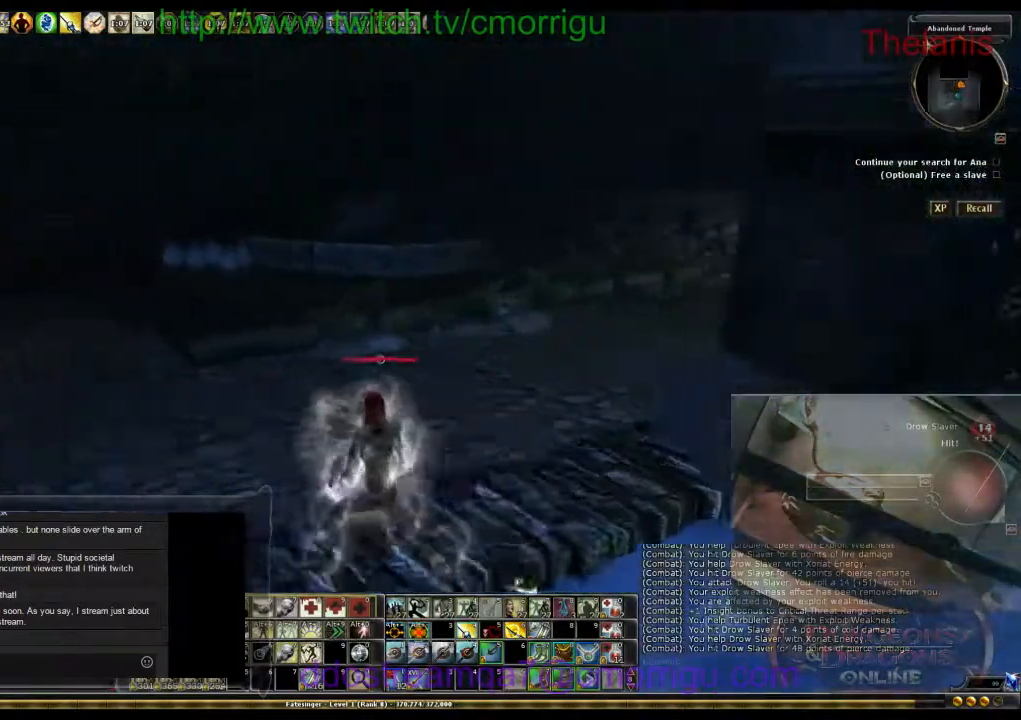
{"keys": [], "events": [[100, "a", "up"]]}
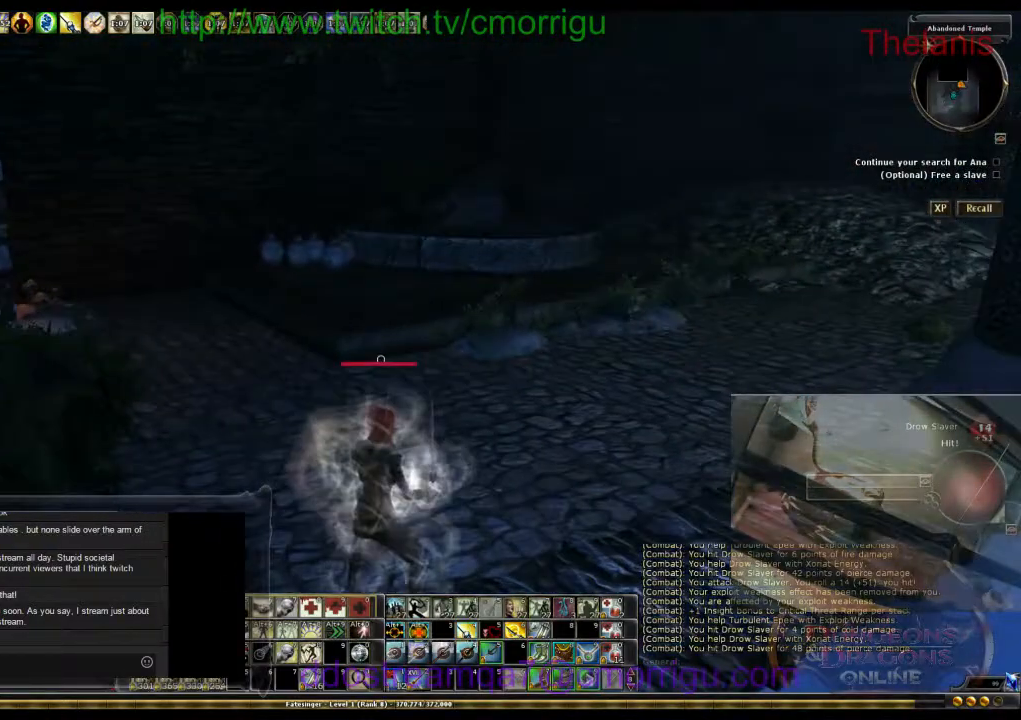
{"keys": [], "events": []}
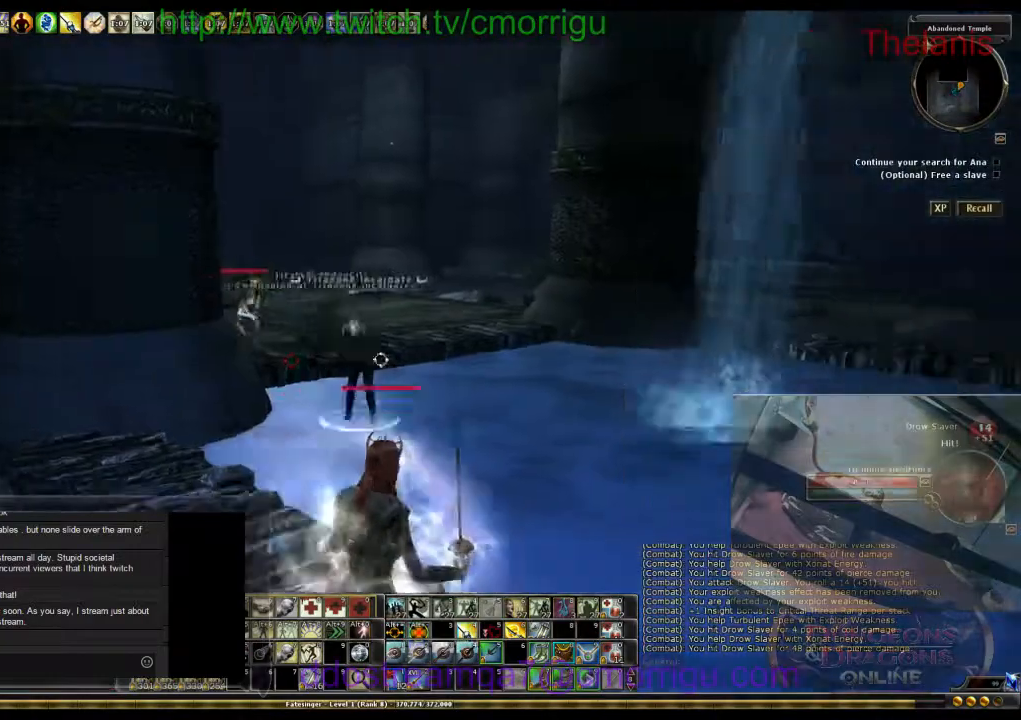
{"keys": ["a"], "events": [[33, "a", "down"]]}
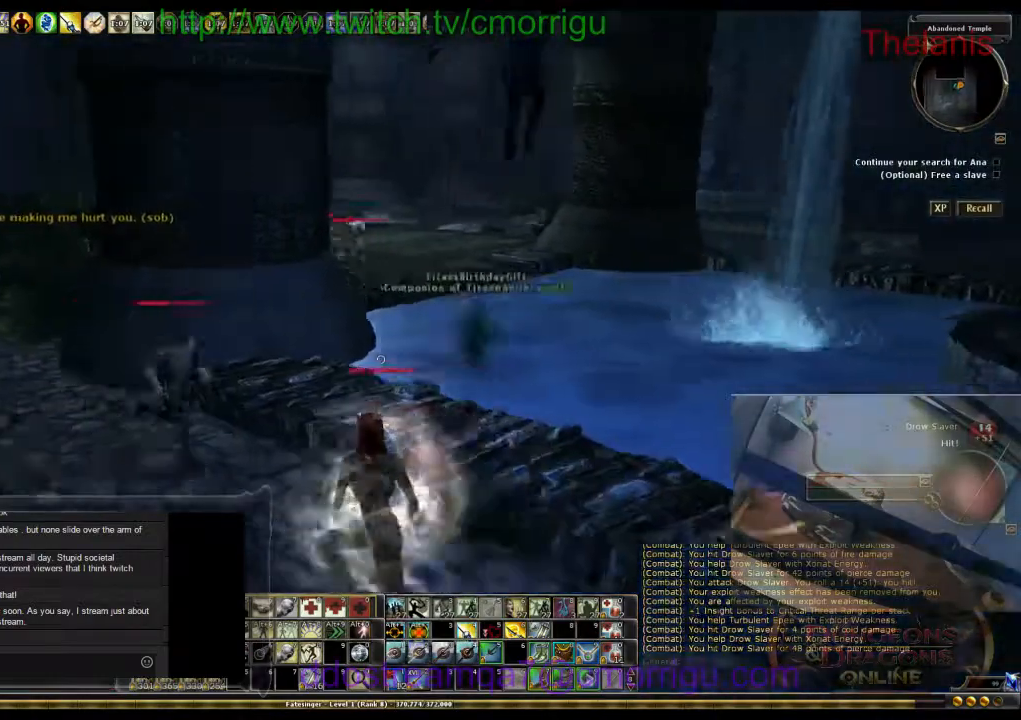
{"keys": ["a"], "events": []}
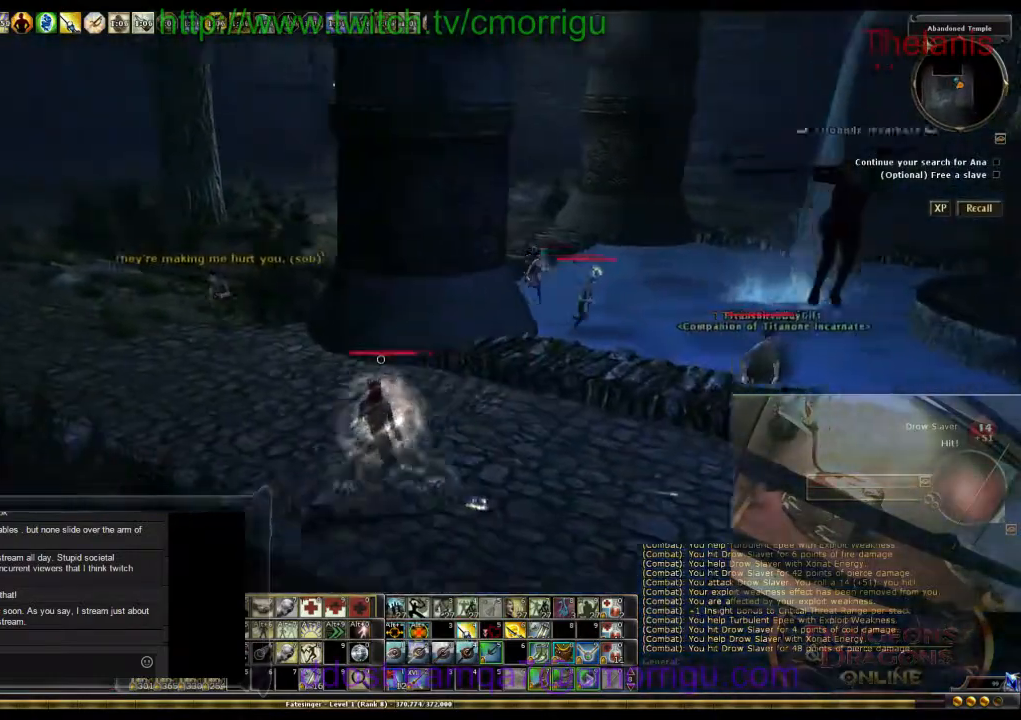
{"keys": [], "events": [[433, "a", "up"]]}
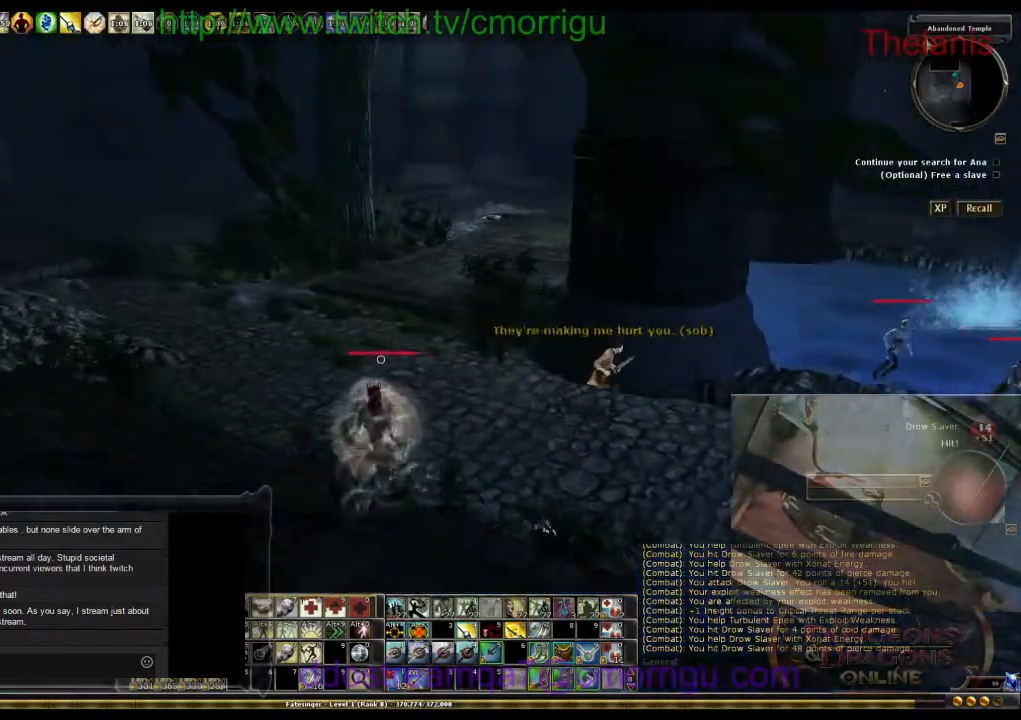
{"keys": ["w"], "events": [[67, "d", "down"], [167, "w", "down"], [300, "d", "up"]]}
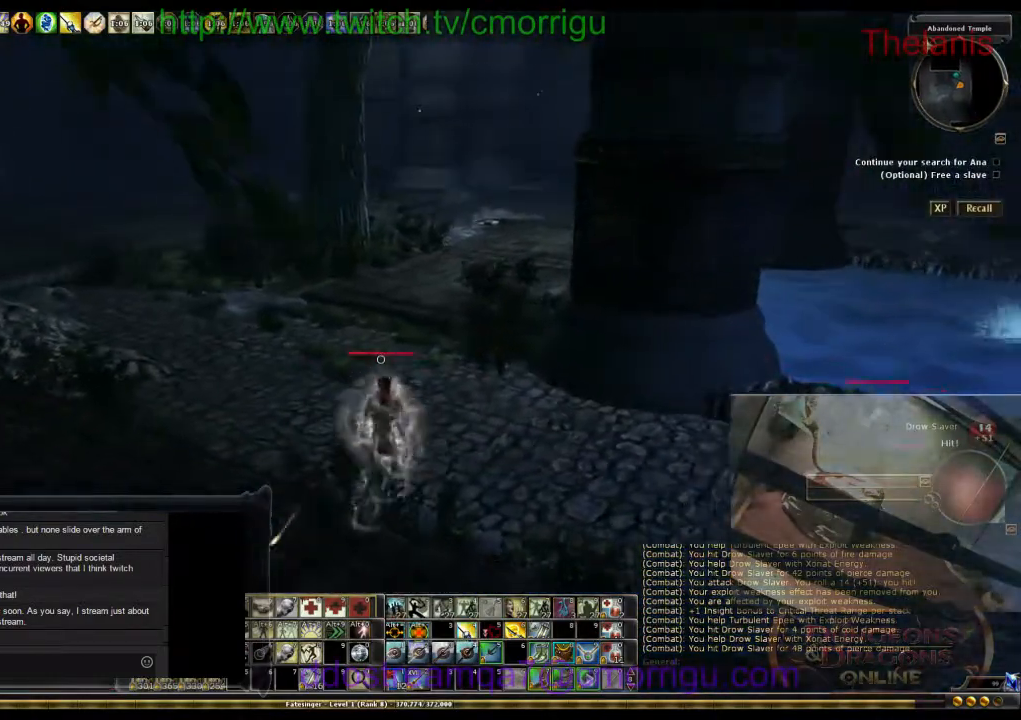
{"keys": ["w"], "events": [[300, "space", "down"], [500, "space", "up"]]}
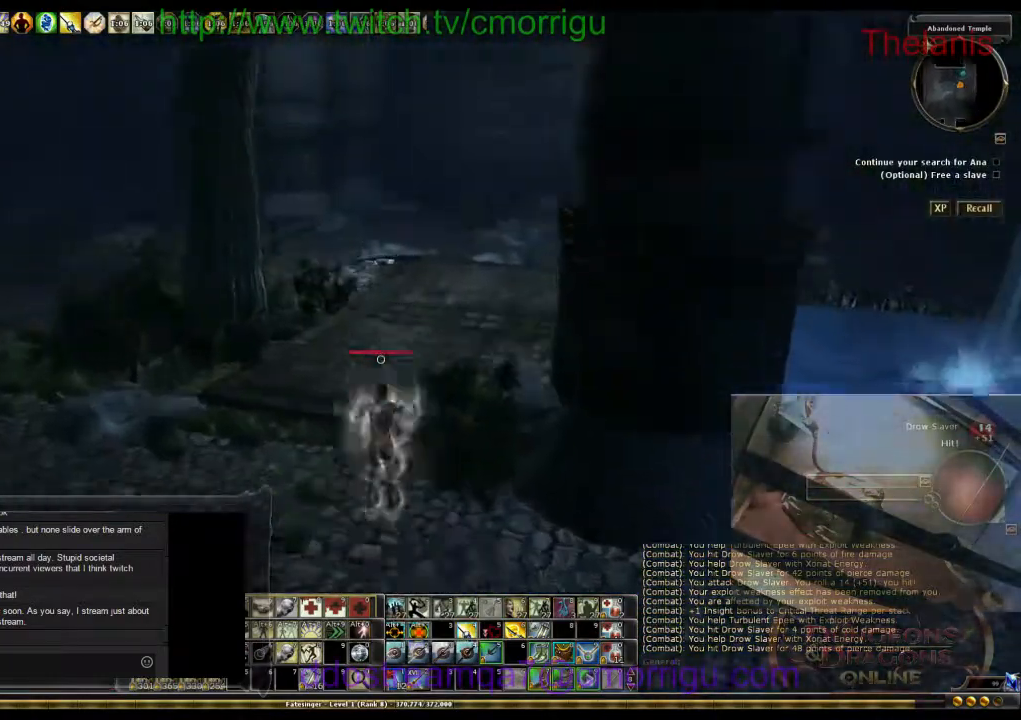
{"keys": ["a", "w"], "events": [[367, "a", "down"]]}
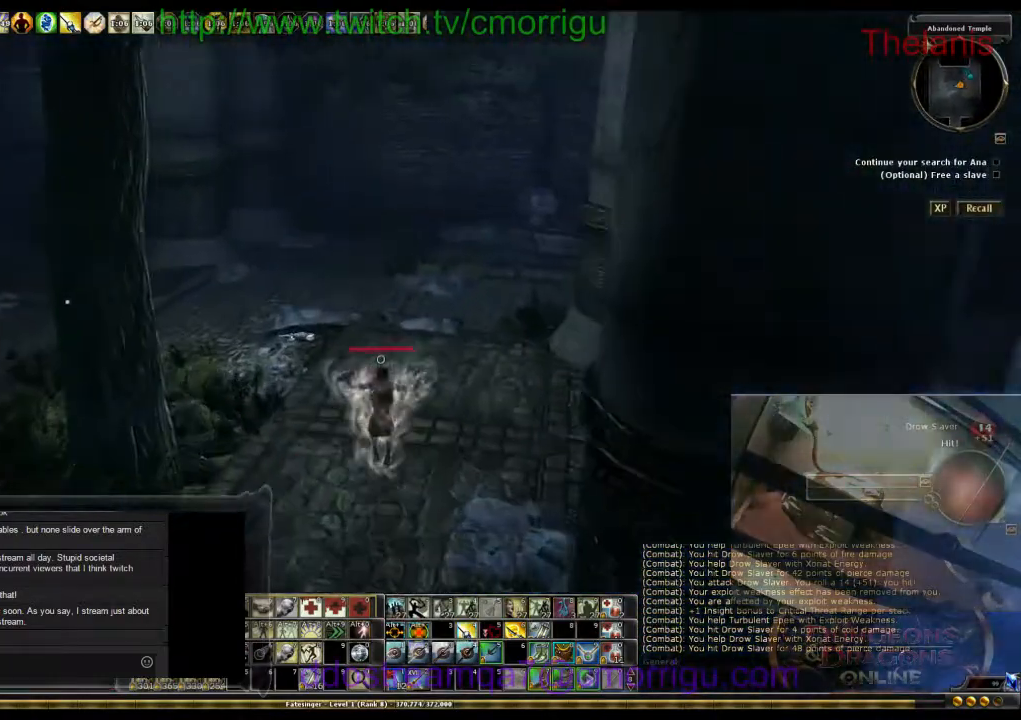
{"keys": ["d", "w"], "events": [[133, "a", "up"], [367, "d", "down"]]}
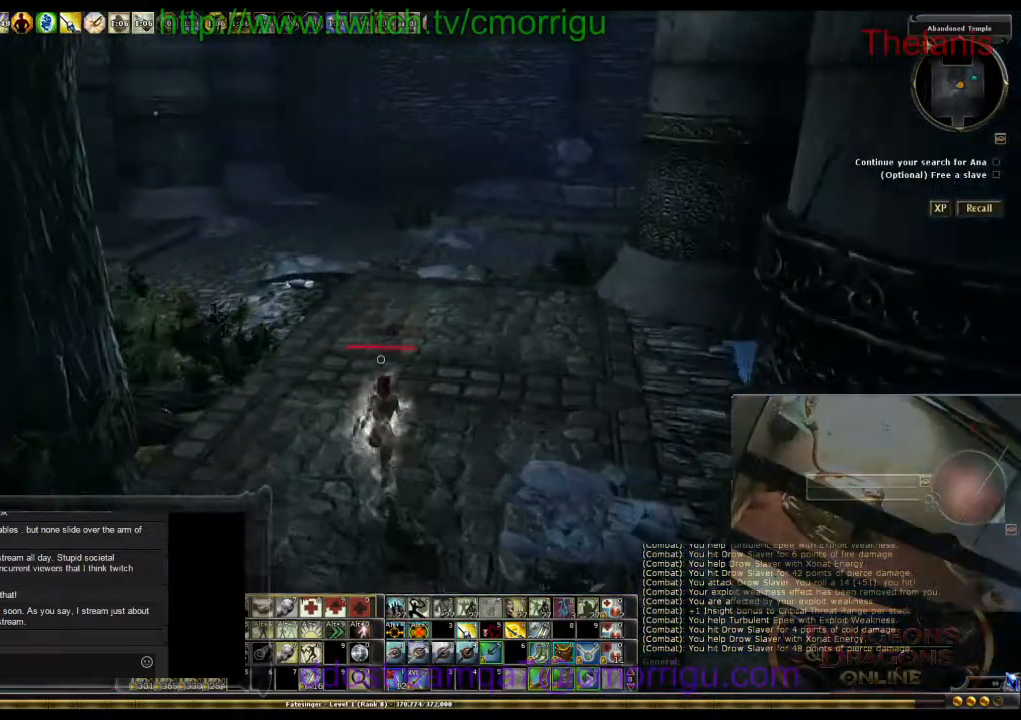
{"keys": ["w"], "events": [[300, "d", "up"]]}